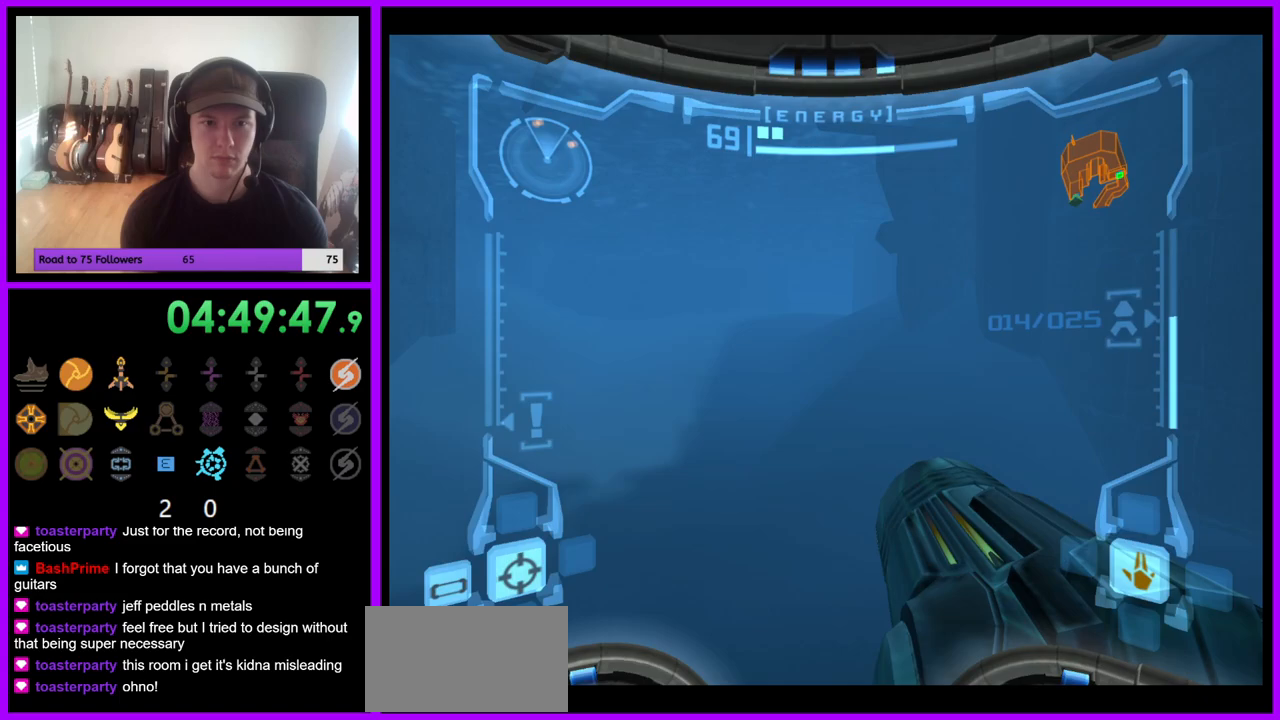
Gameplay with a controller (Nintendo layout); each line is a JSON object with the inputs held at the frame after it (dt_ms = milliseconds from this image to that frame). "events" lists button and stick changes between this image and that frame as [ms after this image, input, new state], when the widget could be followed in between. Not read: L3 R3 Z.
{"dt_ms": 500, "buttons": ["B"], "left_stick": "up", "right_stick": "center", "events": [[467, "B", "down"]]}
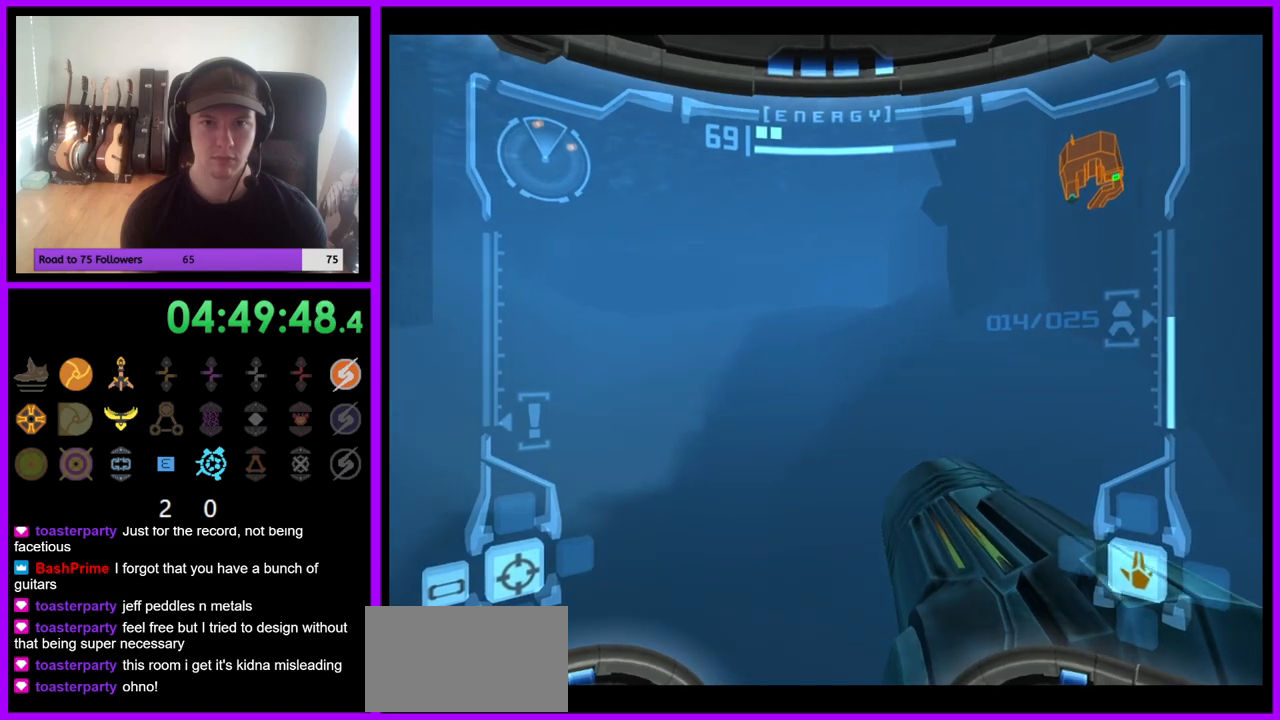
{"dt_ms": 500, "buttons": ["L1"], "left_stick": "up-left", "right_stick": "center", "events": [[100, "B", "up"], [183, "L1", "down"], [367, "left_stick", "up-left"]]}
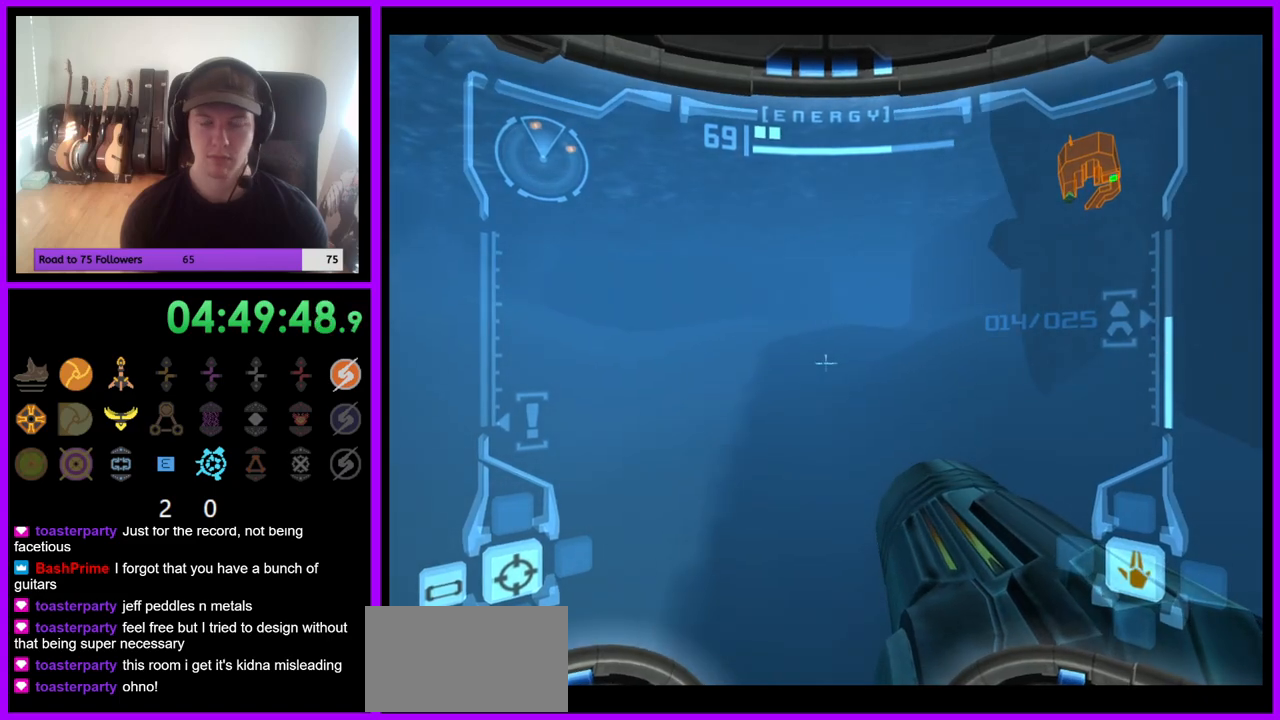
{"dt_ms": 500, "buttons": ["L1"], "left_stick": "up", "right_stick": "center", "events": [[17, "left_stick", "up"], [283, "left_stick", "up-left"], [467, "left_stick", "up"]]}
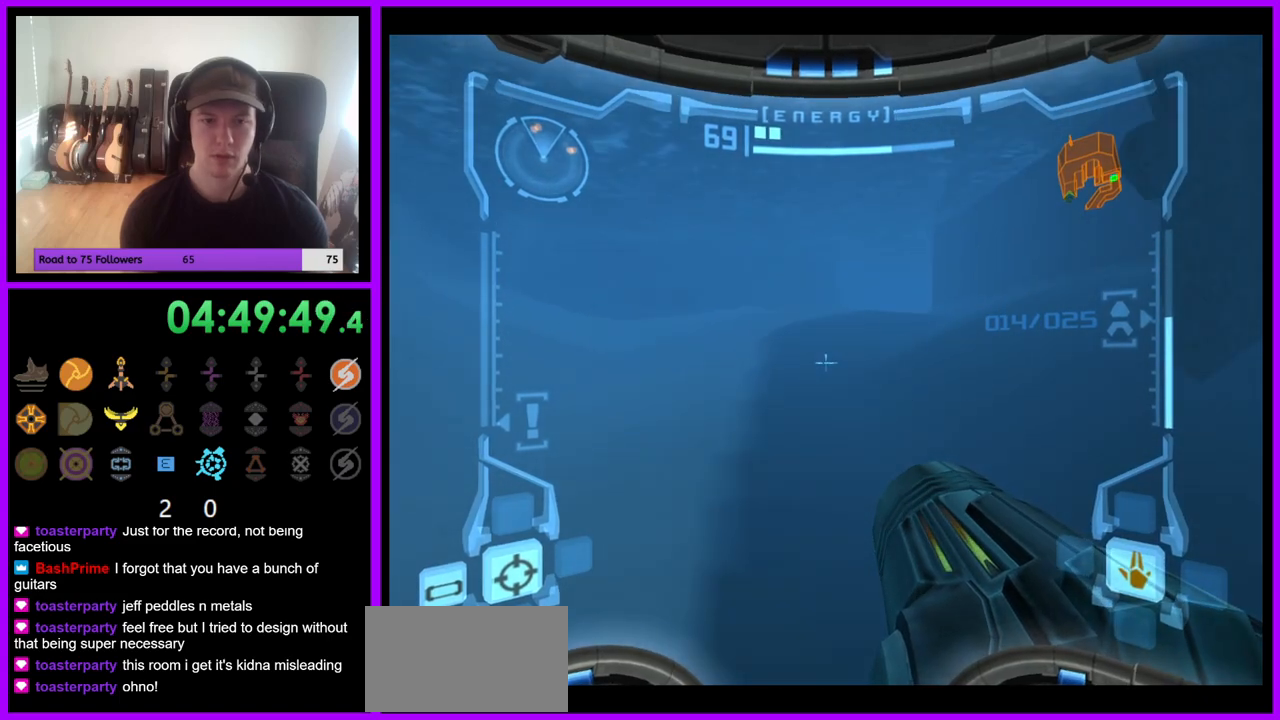
{"dt_ms": 500, "buttons": ["L1"], "left_stick": "up", "right_stick": "center", "events": [[217, "B", "down"], [333, "B", "up"]]}
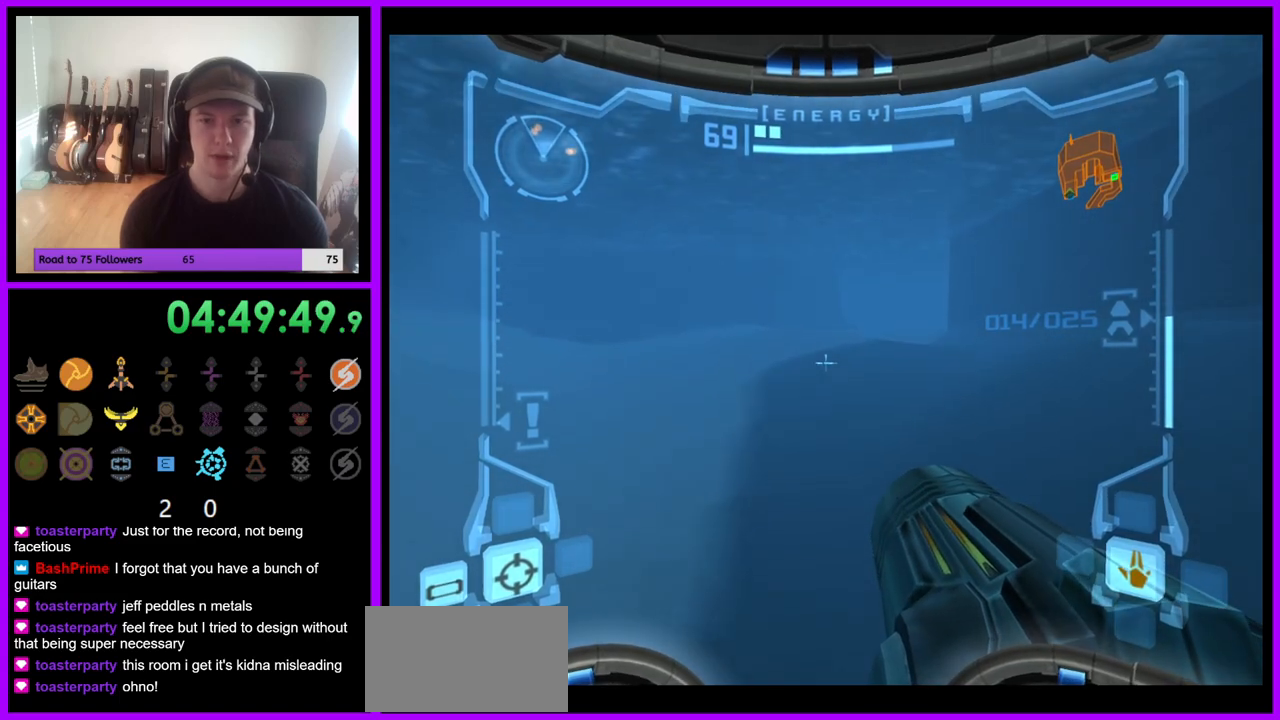
{"dt_ms": 500, "buttons": ["L1"], "left_stick": "up", "right_stick": "center", "events": []}
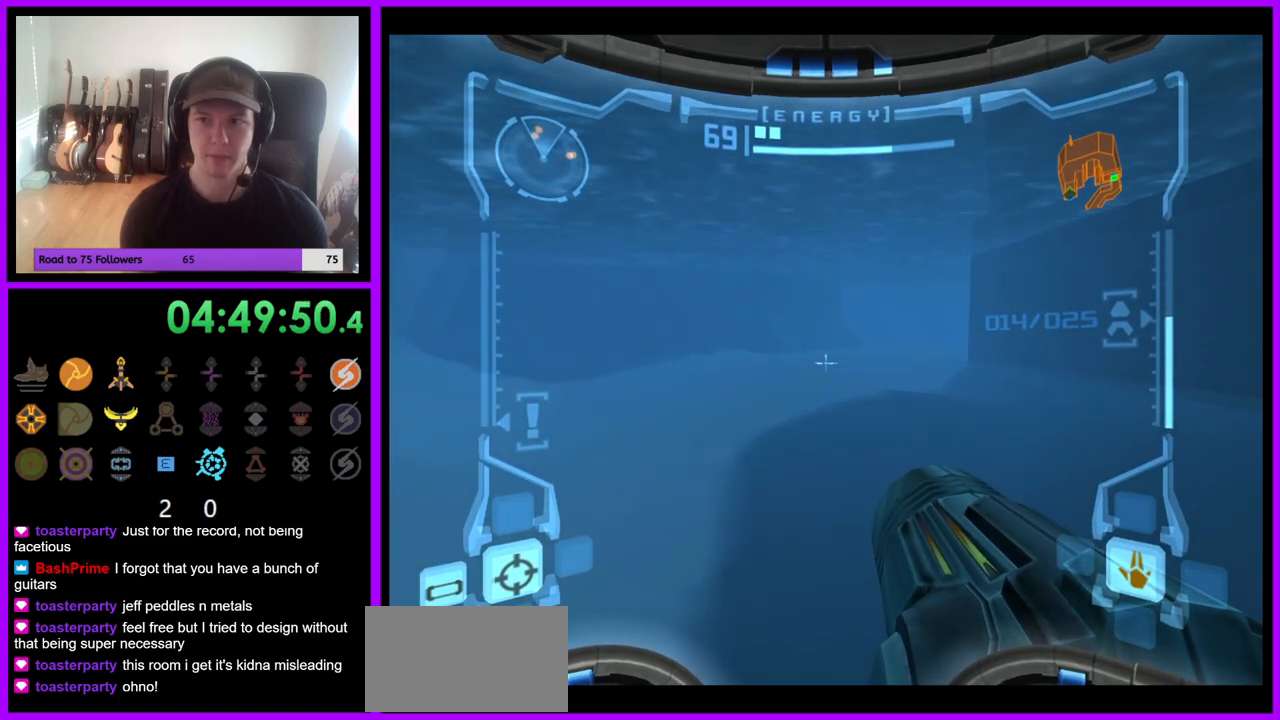
{"dt_ms": 500, "buttons": ["L1"], "left_stick": "up", "right_stick": "center", "events": [[383, "B", "down"], [483, "B", "up"]]}
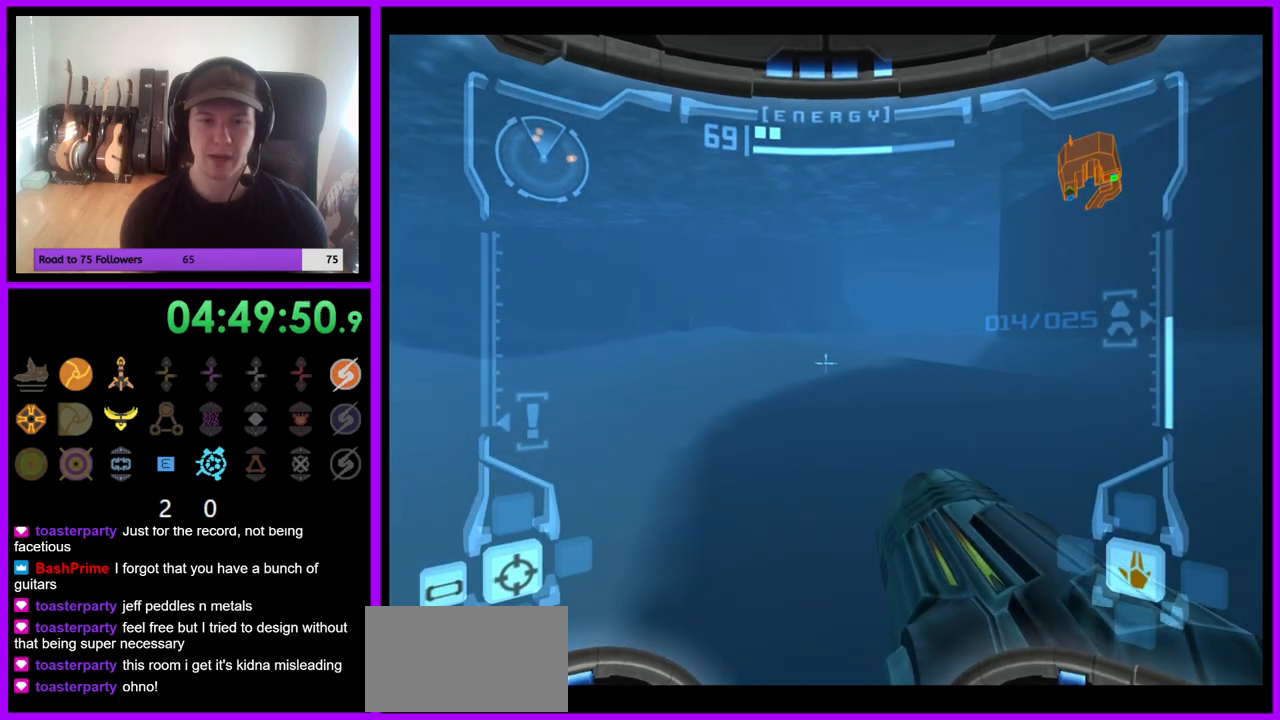
{"dt_ms": 500, "buttons": ["L1"], "left_stick": "up", "right_stick": "center", "events": [[300, "B", "down"], [433, "B", "up"]]}
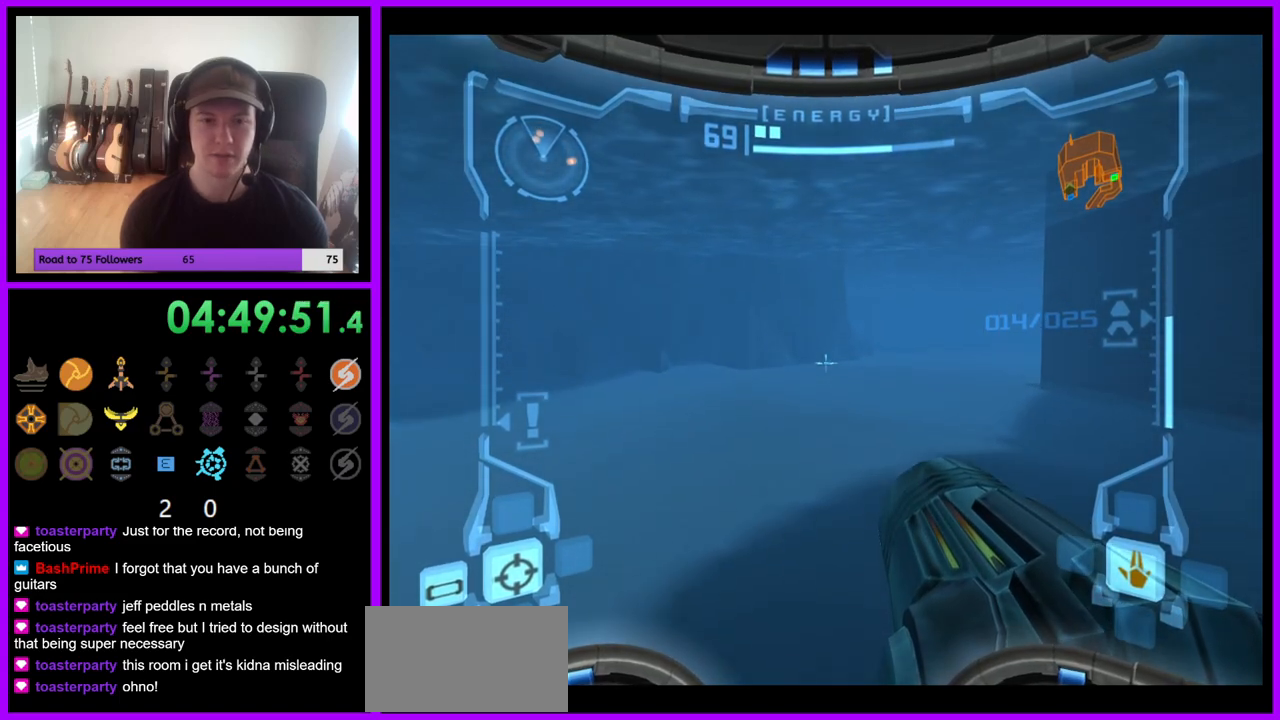
{"dt_ms": 500, "buttons": [], "left_stick": "up-right", "right_stick": "center", "events": [[167, "L1", "up"], [317, "left_stick", "up-right"]]}
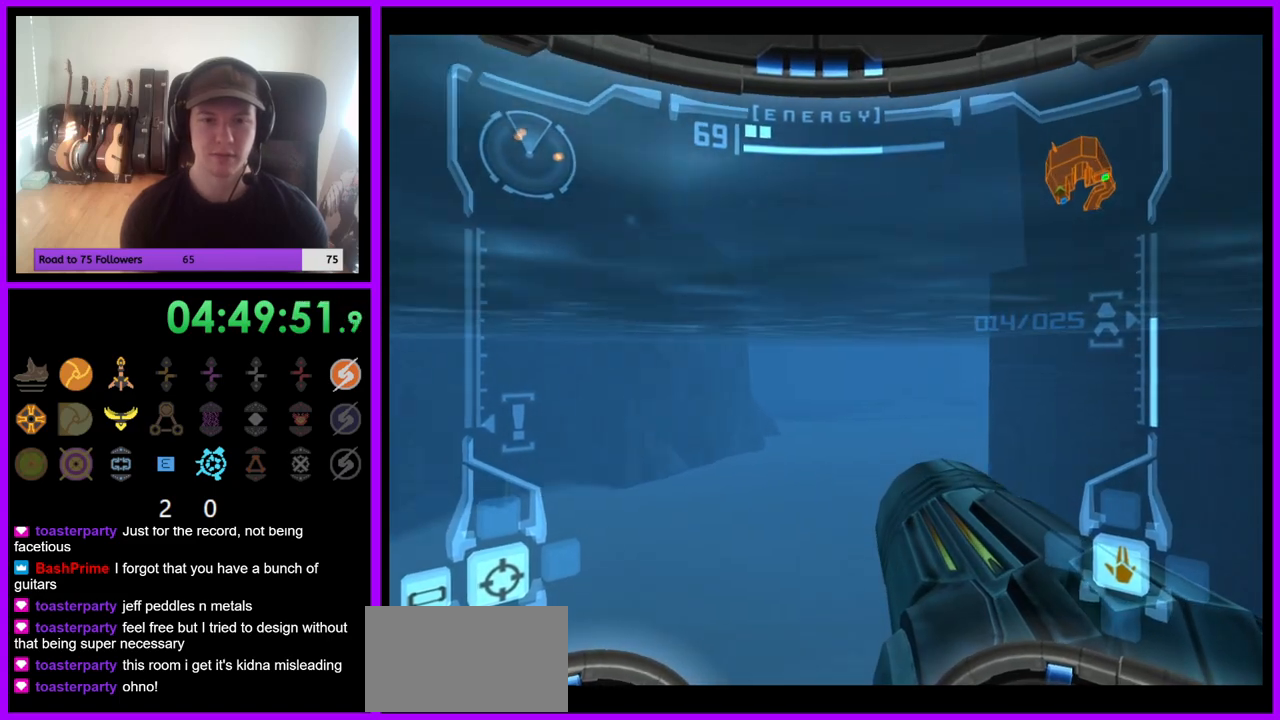
{"dt_ms": 500, "buttons": ["L1"], "left_stick": "up", "right_stick": "center", "events": [[67, "left_stick", "up"], [100, "L1", "down"], [267, "left_stick", "up-left"], [467, "left_stick", "up"]]}
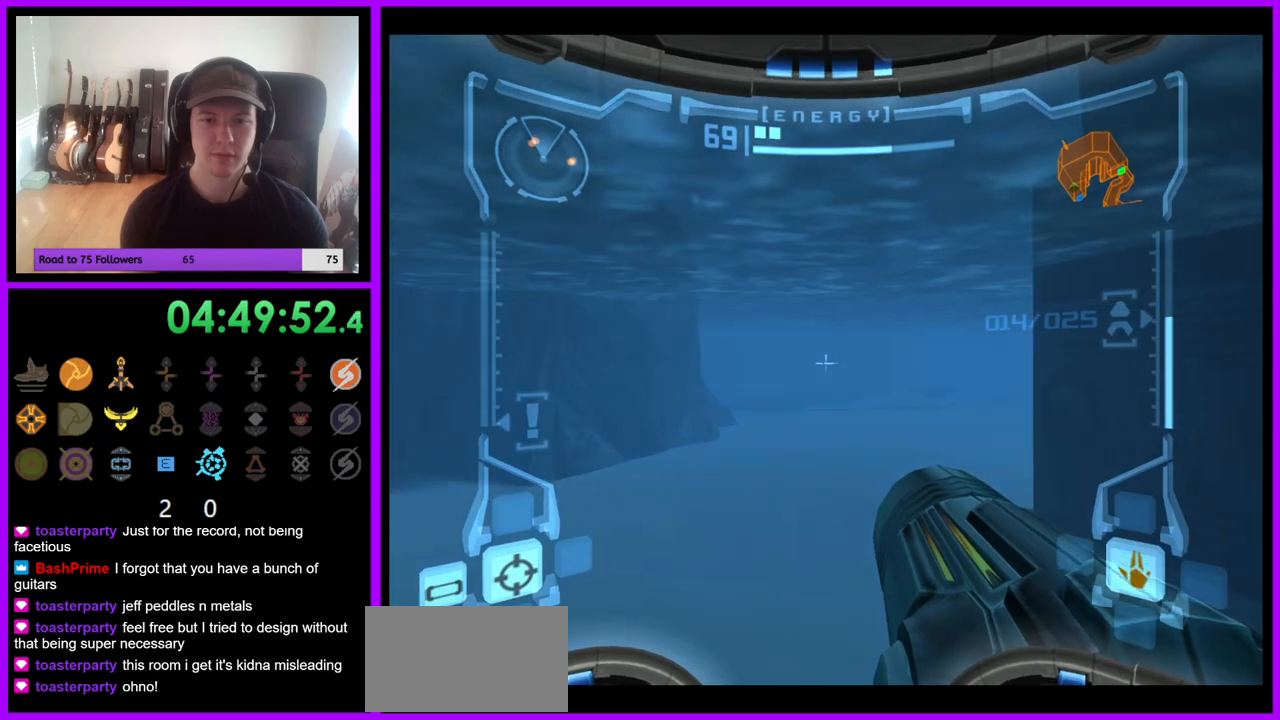
{"dt_ms": 500, "buttons": [], "left_stick": "up", "right_stick": "center", "events": [[33, "B", "down"], [167, "B", "up"], [300, "B", "down"], [417, "L1", "up"], [433, "B", "up"]]}
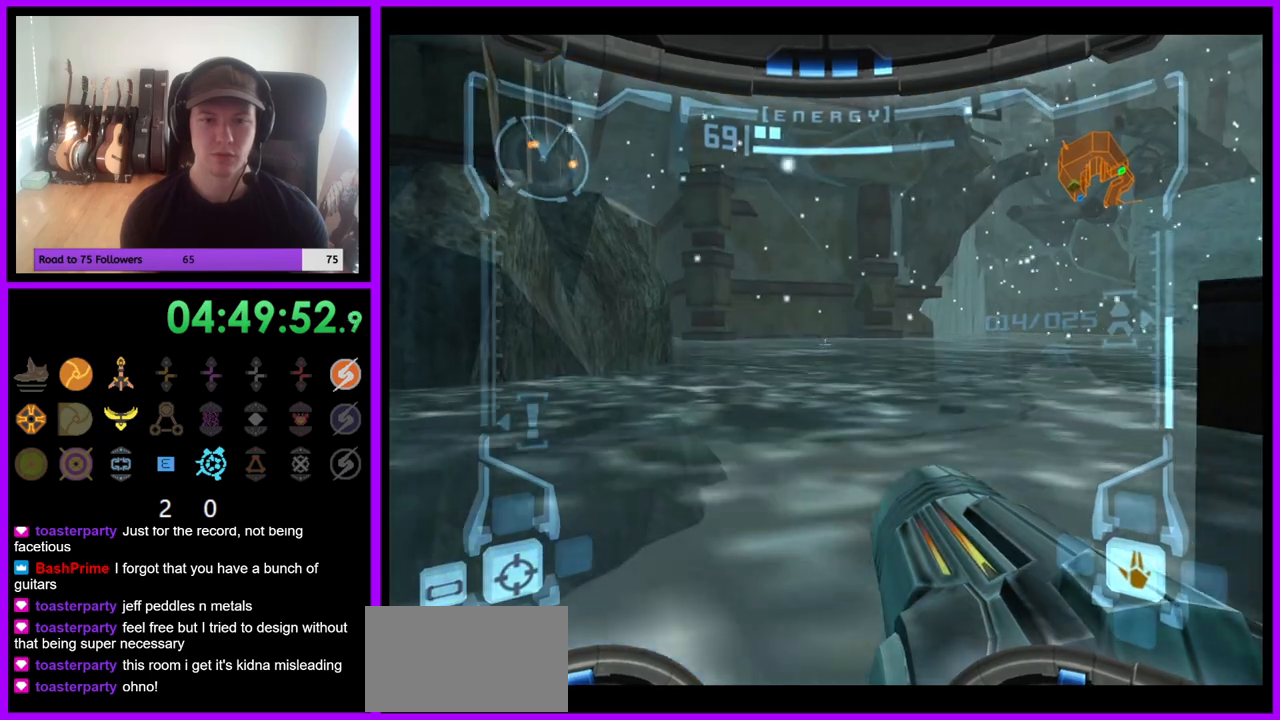
{"dt_ms": 1000, "buttons": ["B", "L1"], "left_stick": "up", "right_stick": "center", "events": [[67, "left_stick", "up-right"], [267, "B", "down"], [350, "B", "up"], [583, "L1", "down"], [650, "left_stick", "up"], [933, "B", "down"]]}
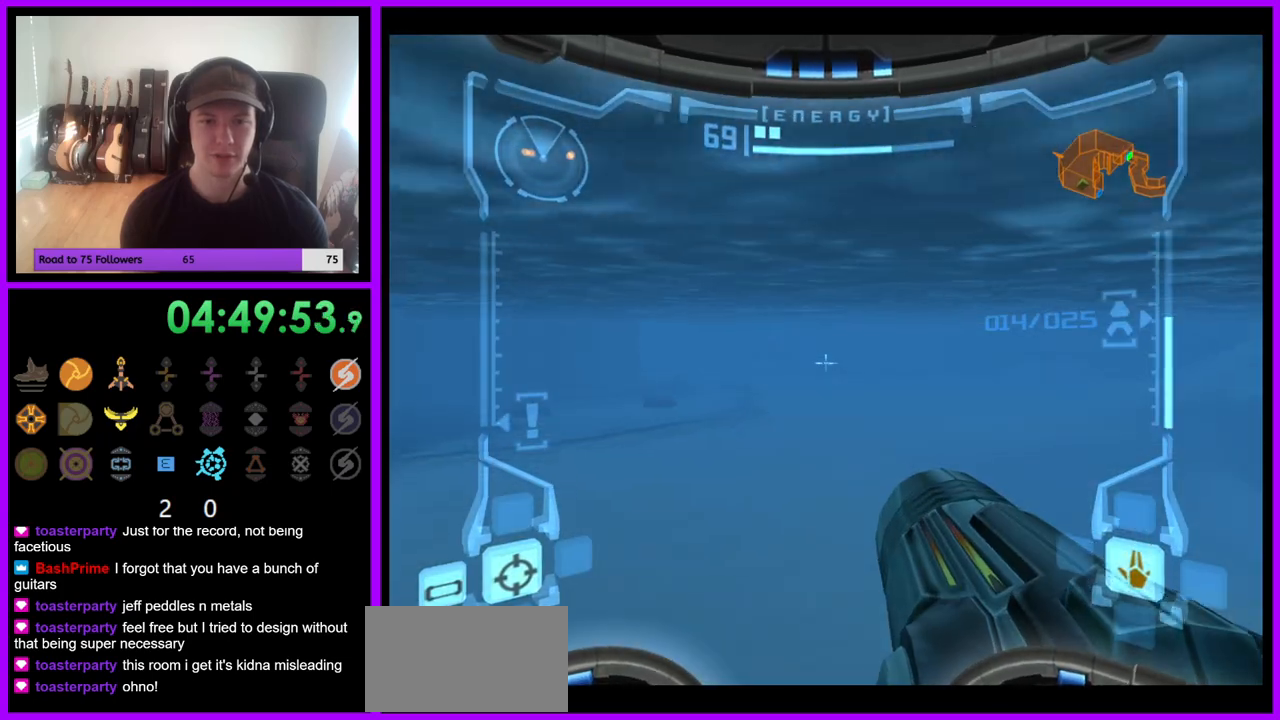
{"dt_ms": 500, "buttons": [], "left_stick": "up-right", "right_stick": "center", "events": [[83, "B", "up"], [233, "L1", "up"], [317, "left_stick", "up-right"]]}
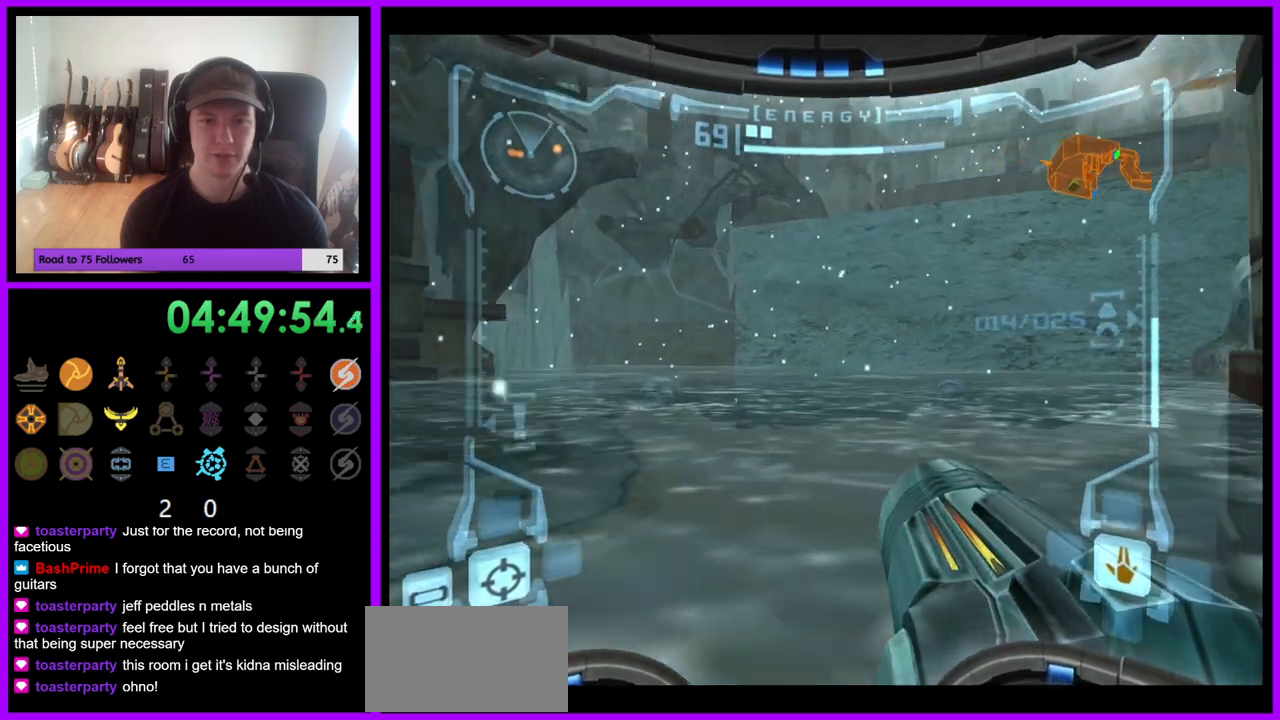
{"dt_ms": 500, "buttons": ["L1"], "left_stick": "up", "right_stick": "center", "events": [[417, "left_stick", "up"], [467, "L1", "down"]]}
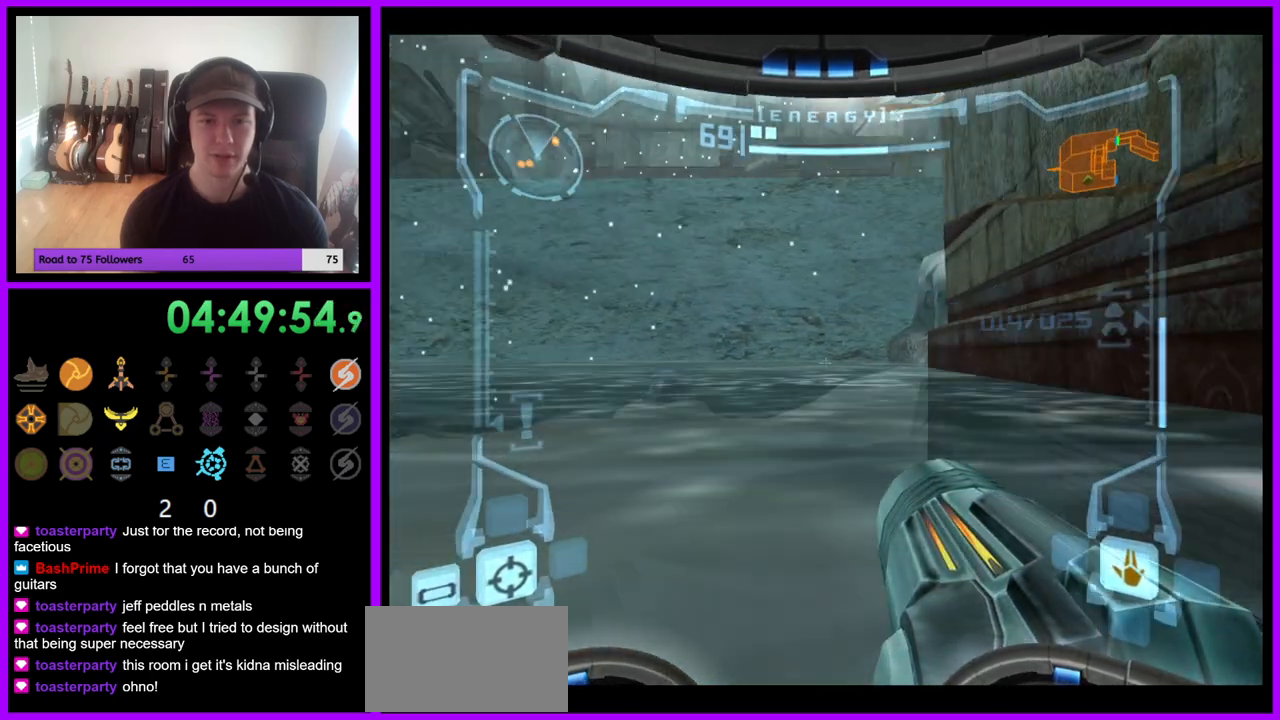
{"dt_ms": 500, "buttons": ["B", "L1"], "left_stick": "up", "right_stick": "center", "events": [[17, "left_stick", "up-left"], [283, "left_stick", "up"], [433, "B", "down"]]}
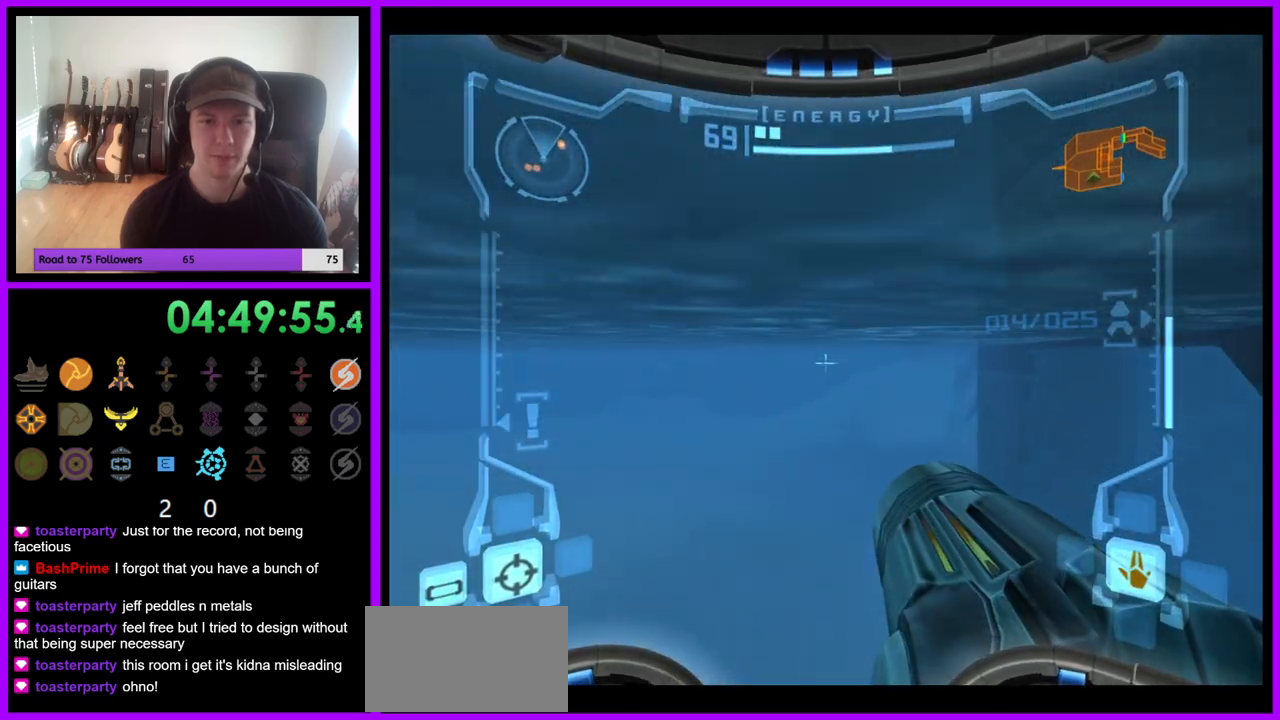
{"dt_ms": 500, "buttons": ["L1"], "left_stick": "down", "right_stick": "center", "events": [[50, "B", "up"], [283, "left_stick", "left"], [350, "left_stick", "down-left"], [467, "left_stick", "down"]]}
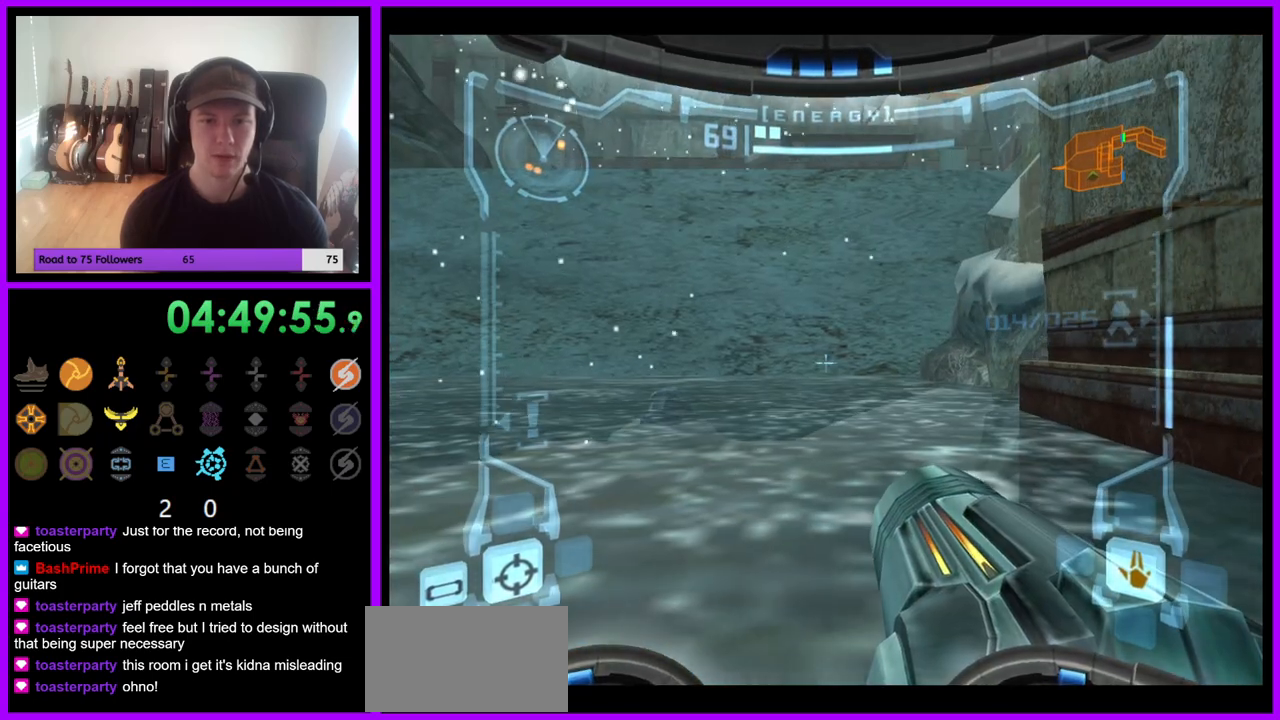
{"dt_ms": 1000, "buttons": [], "left_stick": "left", "right_stick": "center", "events": [[17, "left_stick", "center"], [600, "L1", "up"], [667, "left_stick", "left"]]}
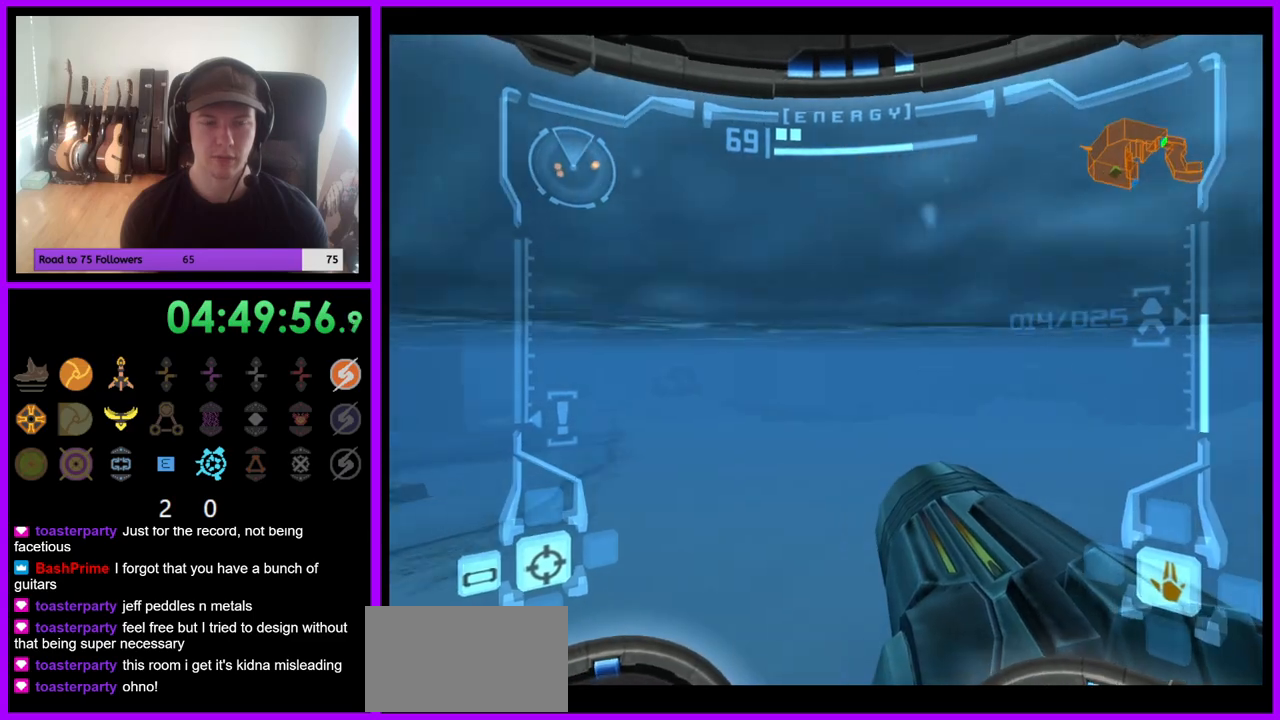
{"dt_ms": 500, "buttons": [], "left_stick": "center", "right_stick": "center", "events": [[33, "left_stick", "center"]]}
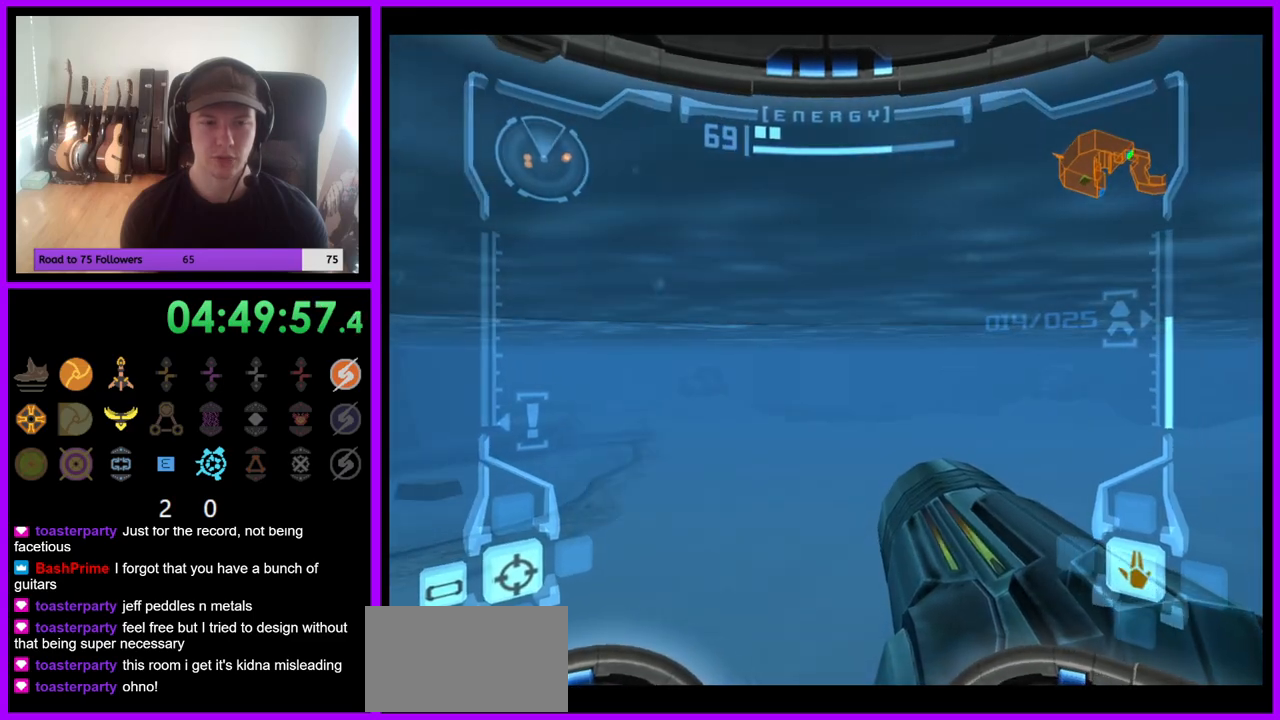
{"dt_ms": 500, "buttons": [], "left_stick": "up-right", "right_stick": "center", "events": [[17, "left_stick", "right"], [317, "left_stick", "up-right"]]}
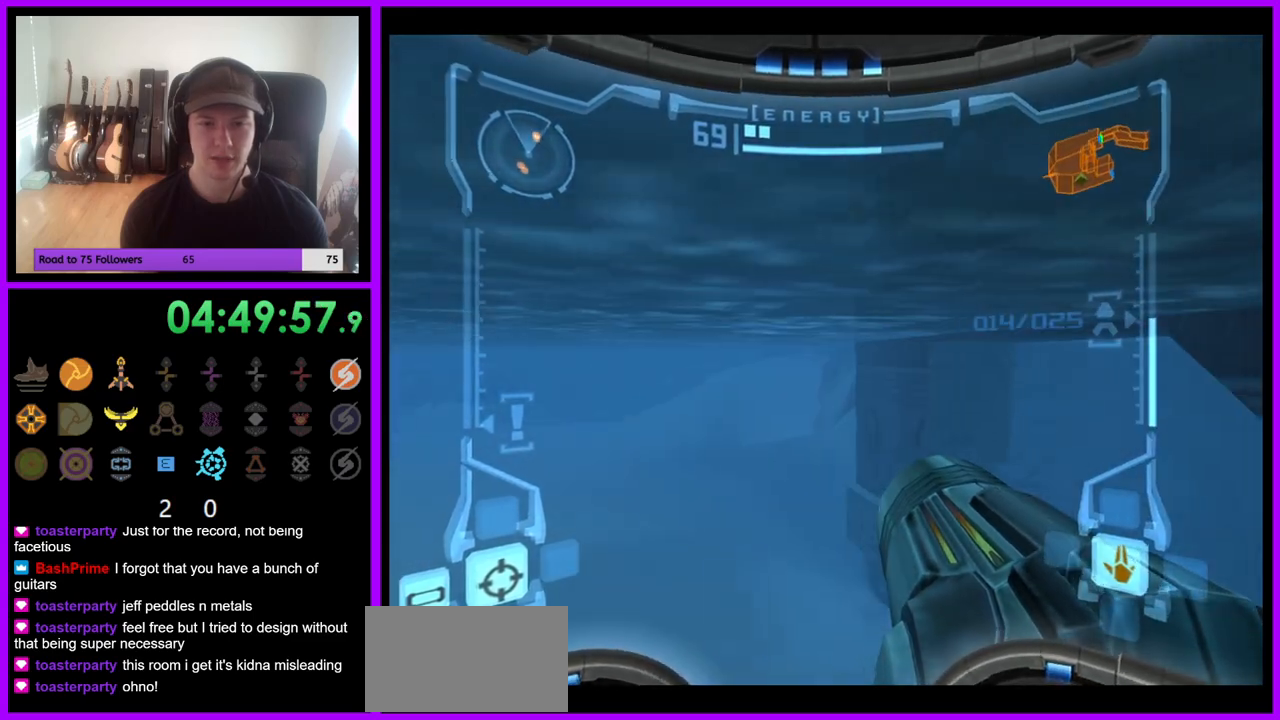
{"dt_ms": 500, "buttons": [], "left_stick": "up-right", "right_stick": "center", "events": []}
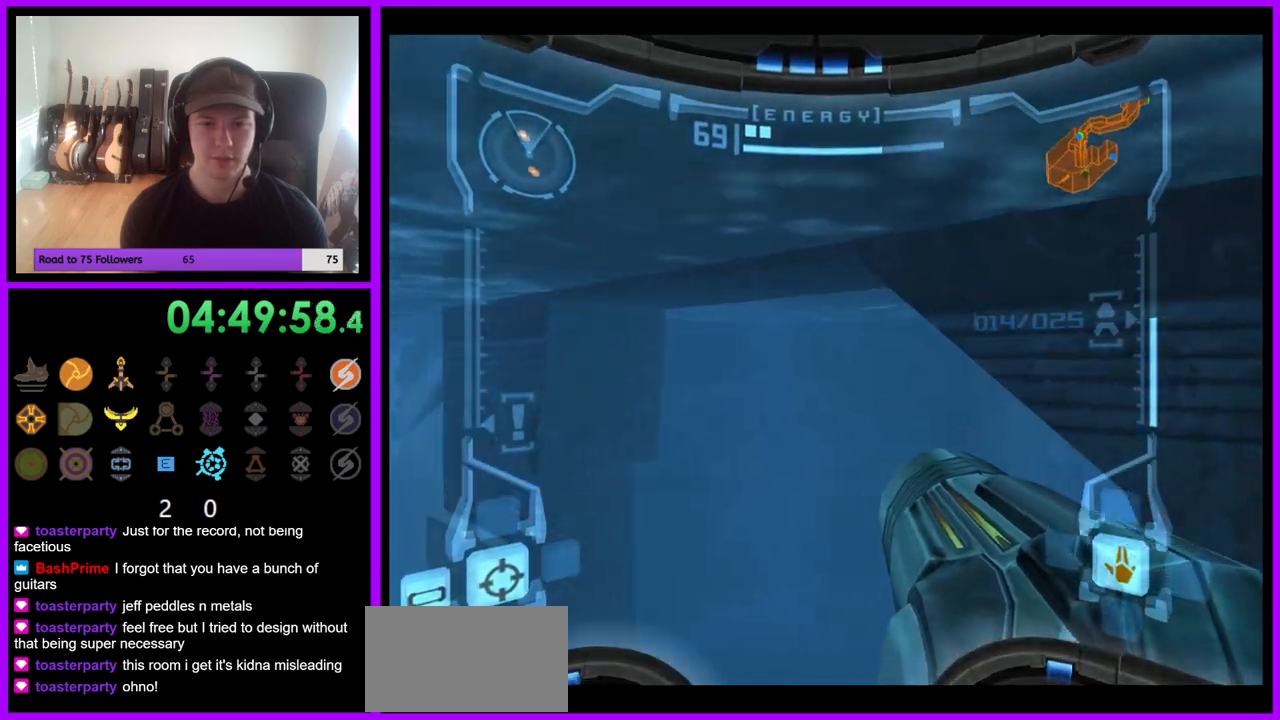
{"dt_ms": 500, "buttons": ["L1"], "left_stick": "up-right", "right_stick": "center", "events": [[300, "R1", "down"], [433, "R1", "up"], [450, "L1", "down"]]}